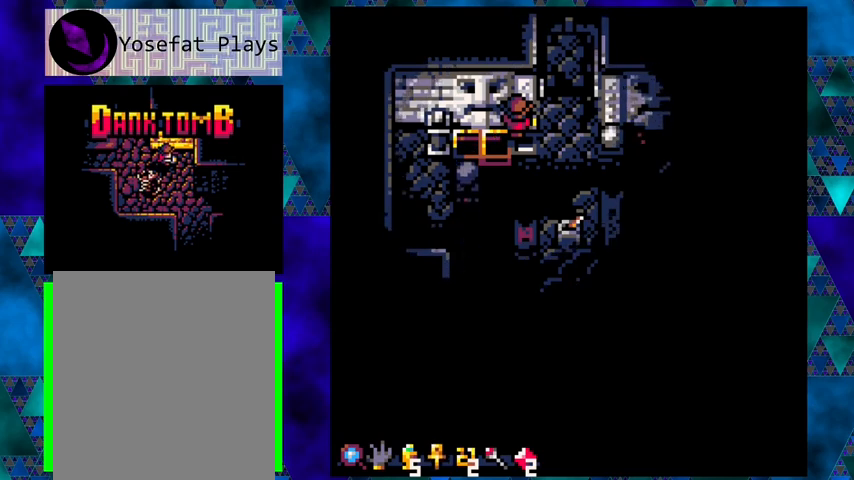
Gameplay with a controller (Nintendo layout); each line is a JSON object with the inputs held at the frame after it. "events" lists button and stick changes between this image and that frame as [ms after this image, input, new state], when the widget could be followed in between. Not read: L3 R3 right_stick.
{"buttons": ["DPAD_RIGHT"], "left_stick": "center", "events": [[367, "DPAD_RIGHT", "down"]]}
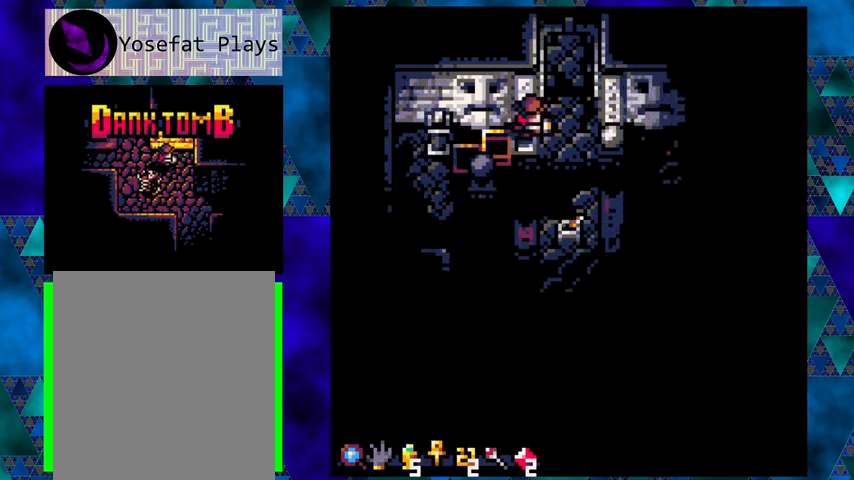
{"buttons": [], "left_stick": "center", "events": [[300, "DPAD_DOWN", "down"], [333, "DPAD_RIGHT", "up"], [433, "DPAD_DOWN", "up"], [433, "X", "down"], [500, "X", "up"]]}
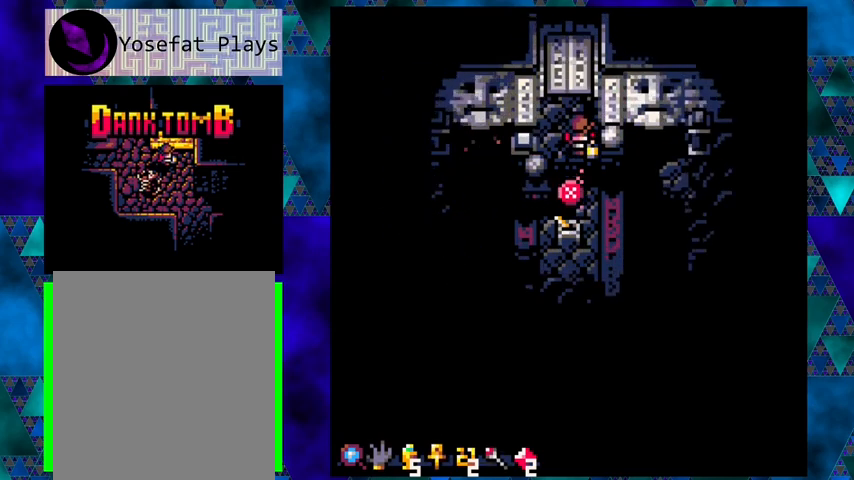
{"buttons": [], "left_stick": "center", "events": []}
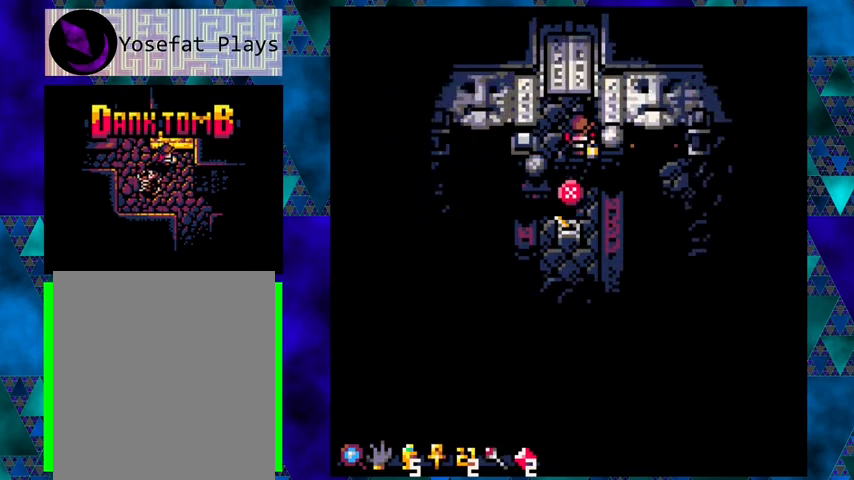
{"buttons": [], "left_stick": "center", "events": []}
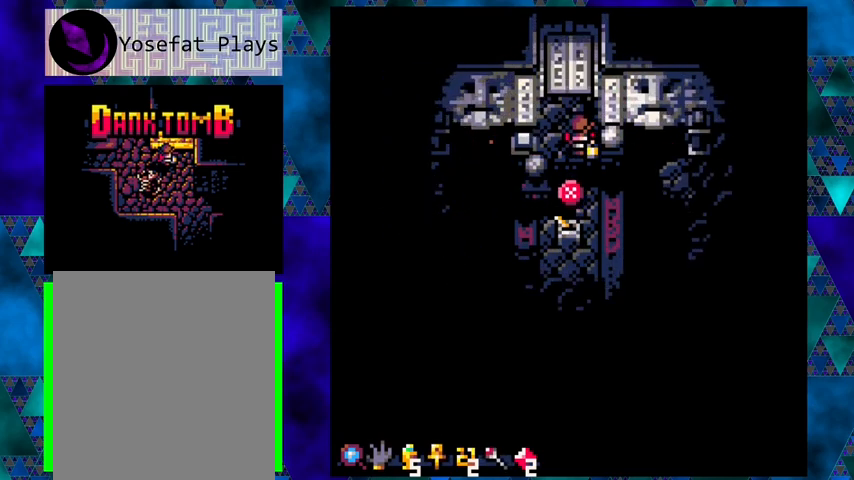
{"buttons": ["B", "DPAD_DOWN", "DPAD_RIGHT"], "left_stick": "center", "events": [[400, "DPAD_DOWN", "down"], [400, "DPAD_RIGHT", "down"], [433, "B", "down"], [433, "DPAD_RIGHT", "up"], [500, "DPAD_RIGHT", "down"]]}
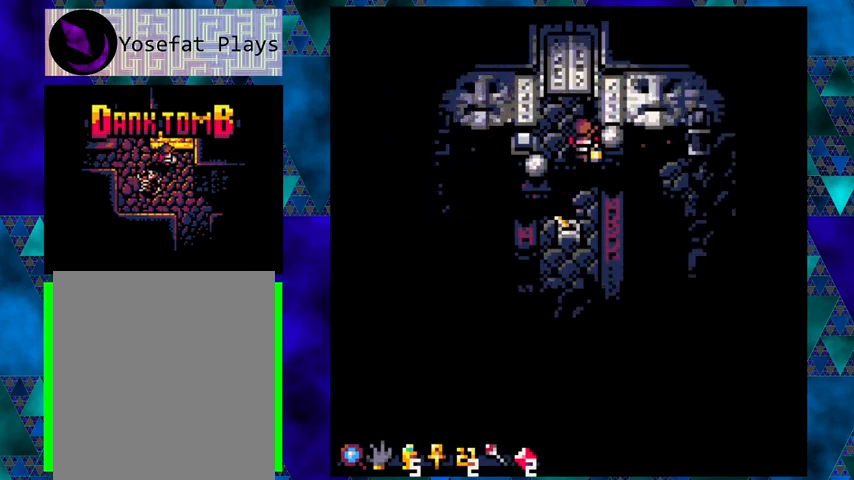
{"buttons": ["DPAD_DOWN"], "left_stick": "center", "events": [[133, "B", "up"], [200, "DPAD_RIGHT", "up"], [367, "DPAD_RIGHT", "down"], [433, "DPAD_RIGHT", "up"]]}
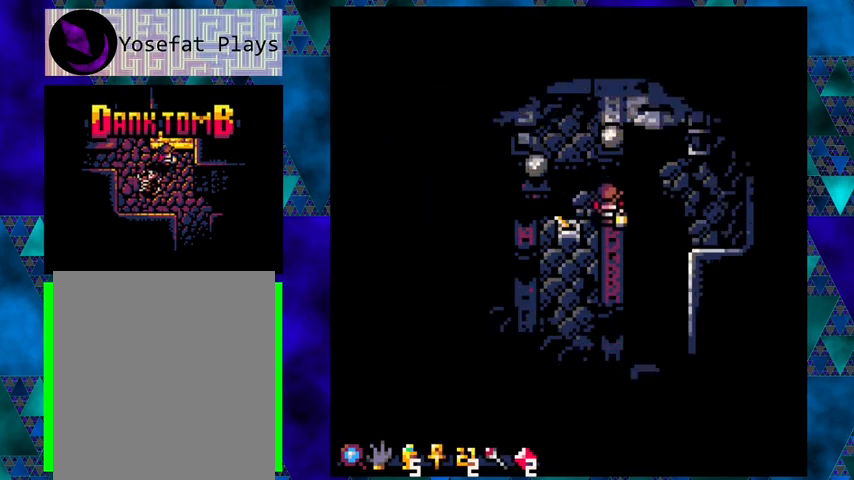
{"buttons": ["DPAD_LEFT"], "left_stick": "center", "events": [[400, "DPAD_DOWN", "up"], [433, "DPAD_LEFT", "down"]]}
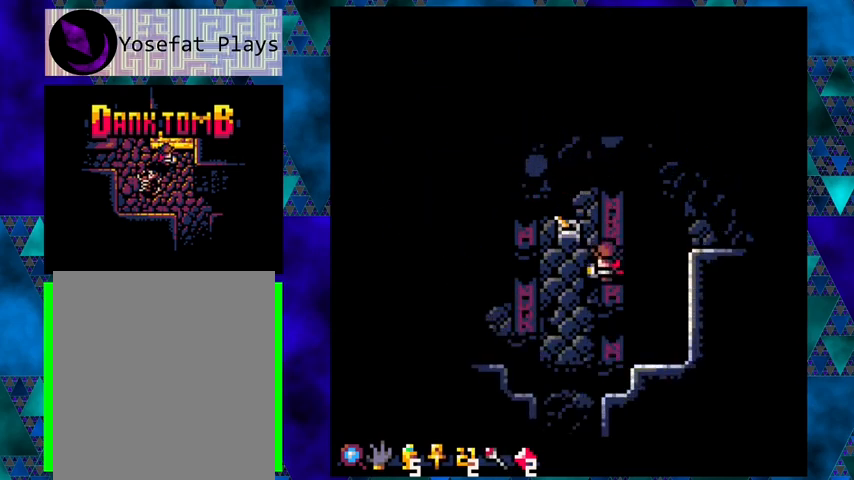
{"buttons": ["DPAD_DOWN"], "left_stick": "center", "events": [[367, "DPAD_LEFT", "up"], [467, "DPAD_DOWN", "down"]]}
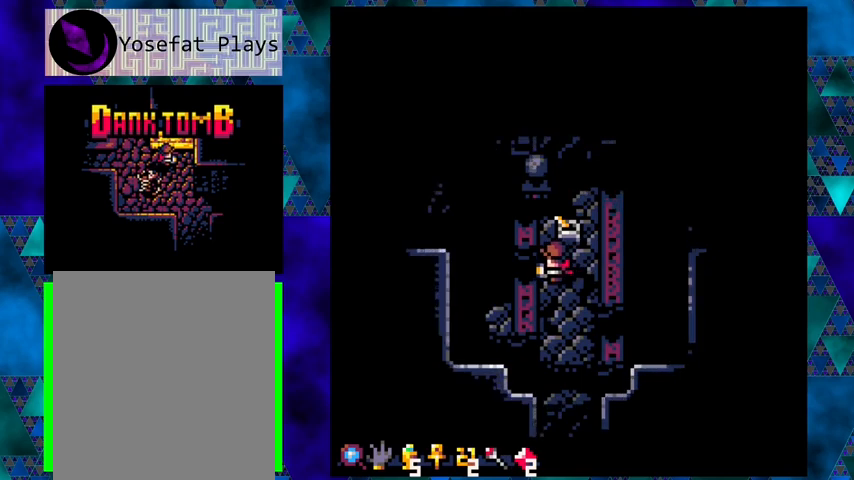
{"buttons": [], "left_stick": "center", "events": [[233, "DPAD_DOWN", "up"], [400, "DPAD_LEFT", "down"], [500, "DPAD_LEFT", "up"]]}
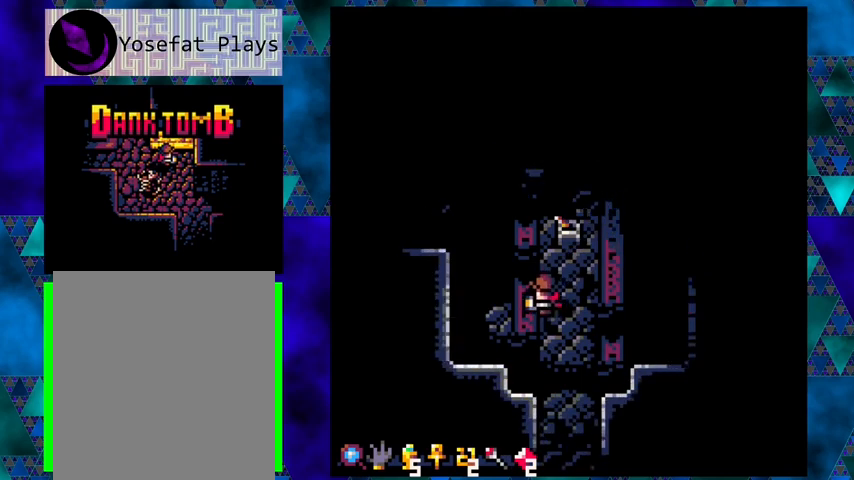
{"buttons": ["B", "DPAD_UP"], "left_stick": "center", "events": [[300, "DPAD_UP", "down"], [467, "B", "down"]]}
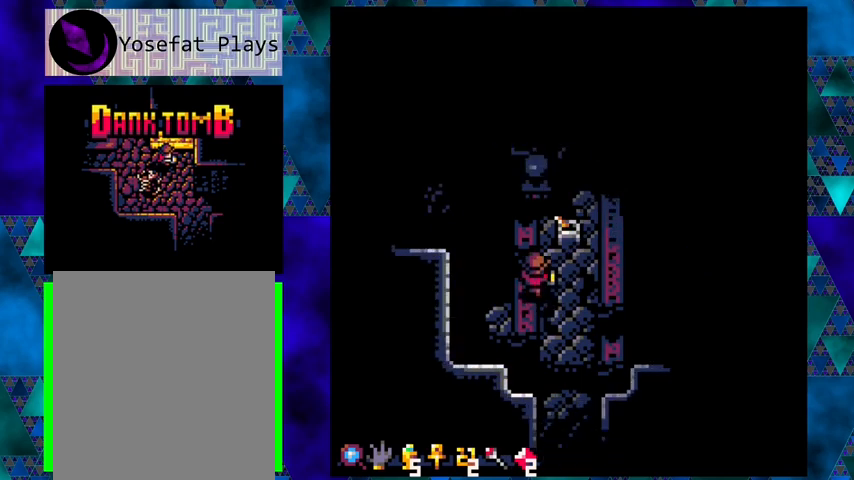
{"buttons": [], "left_stick": "center", "events": [[167, "B", "up"], [400, "DPAD_UP", "up"]]}
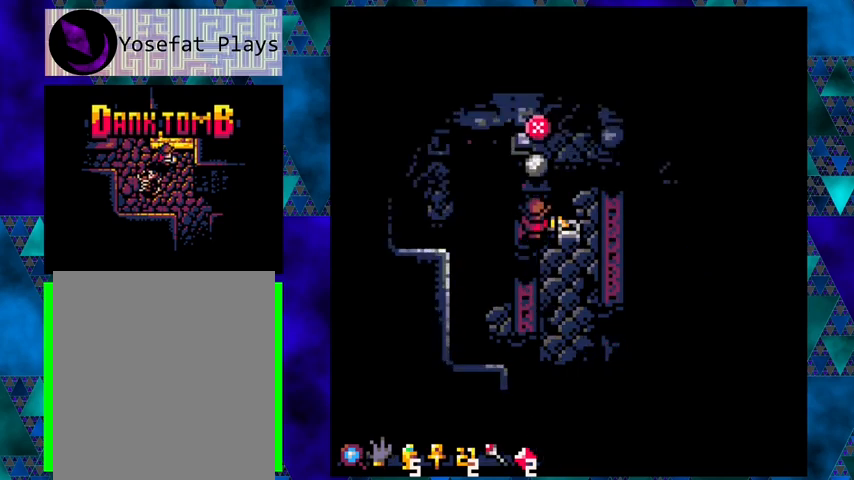
{"buttons": [], "left_stick": "center", "events": [[433, "X", "down"], [467, "X", "up"]]}
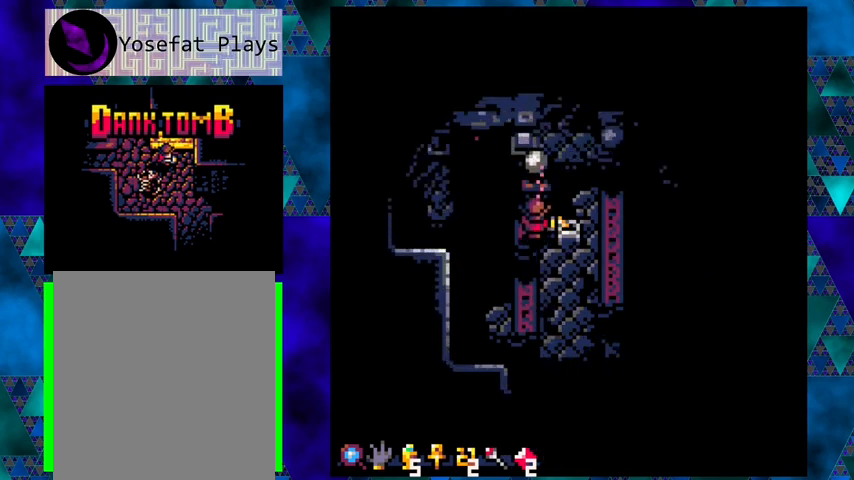
{"buttons": [], "left_stick": "center", "events": []}
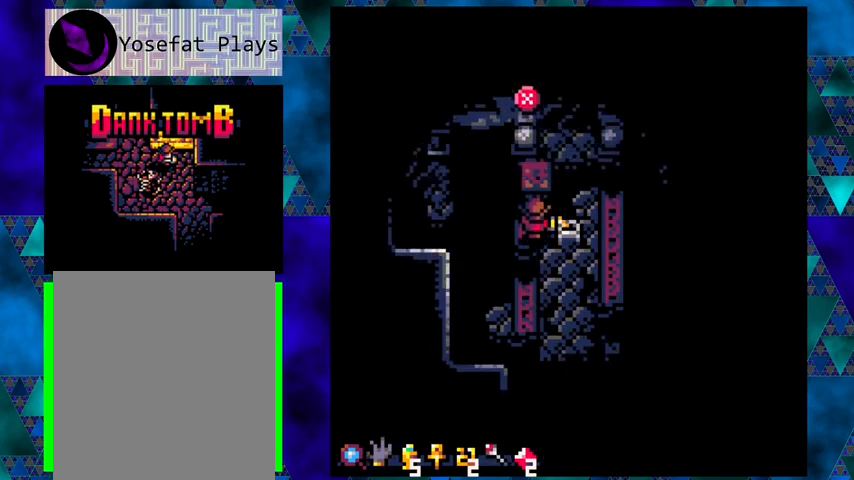
{"buttons": ["B", "DPAD_DOWN"], "left_stick": "center", "events": [[400, "DPAD_RIGHT", "down"], [433, "B", "down"], [433, "DPAD_DOWN", "down"], [500, "DPAD_RIGHT", "up"]]}
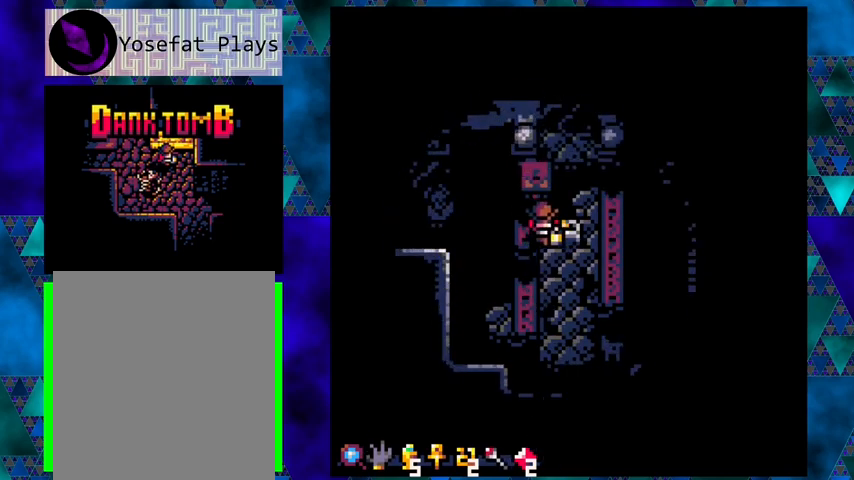
{"buttons": ["DPAD_UP"], "left_stick": "center", "events": [[100, "DPAD_RIGHT", "down"], [133, "B", "up"], [200, "DPAD_DOWN", "up"], [400, "DPAD_UP", "down"], [433, "DPAD_RIGHT", "up"]]}
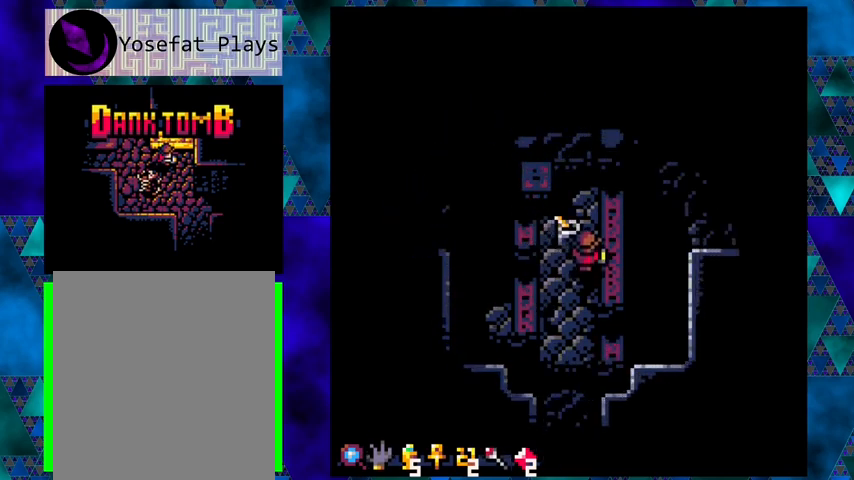
{"buttons": [], "left_stick": "center", "events": [[467, "DPAD_UP", "up"]]}
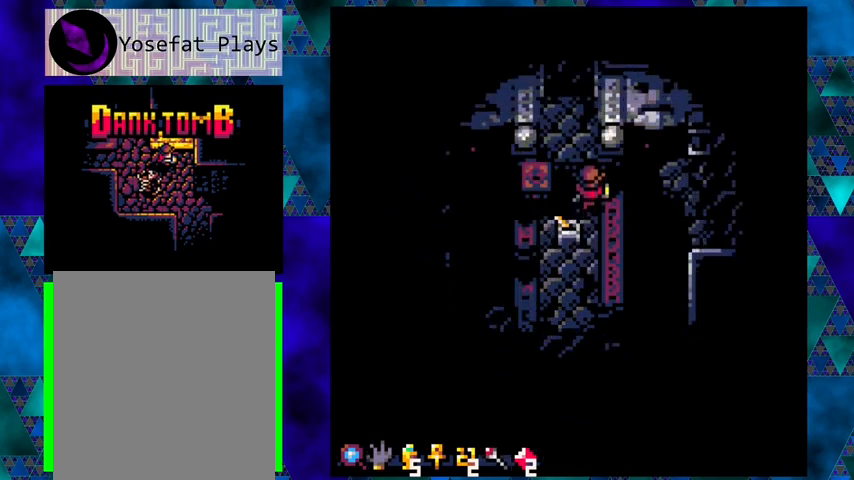
{"buttons": ["DPAD_UP"], "left_stick": "center", "events": [[133, "DPAD_UP", "down"], [233, "B", "down"], [467, "B", "up"]]}
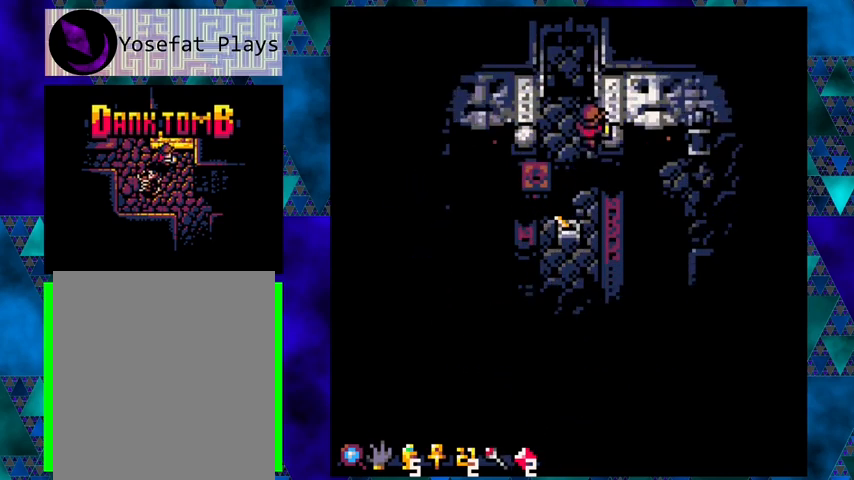
{"buttons": ["DPAD_UP"], "left_stick": "center", "events": [[100, "DPAD_LEFT", "down"], [267, "DPAD_LEFT", "up"]]}
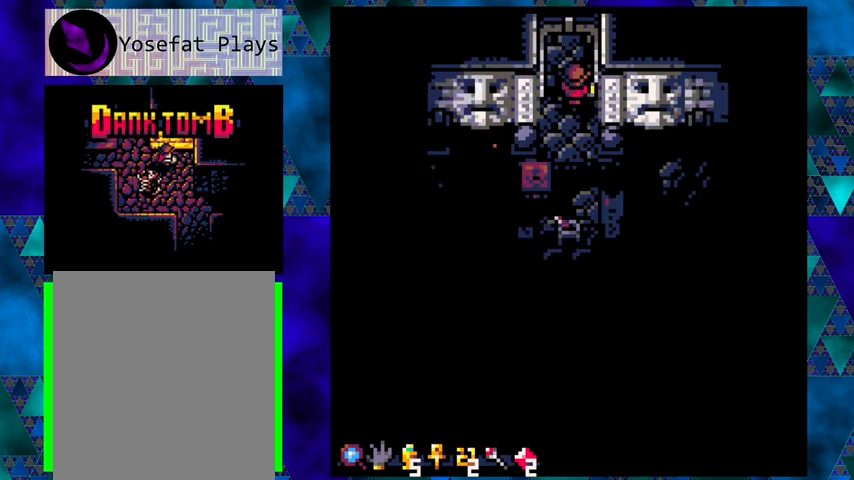
{"buttons": ["DPAD_UP"], "left_stick": "center", "events": [[33, "DPAD_UP", "up"], [300, "DPAD_UP", "down"]]}
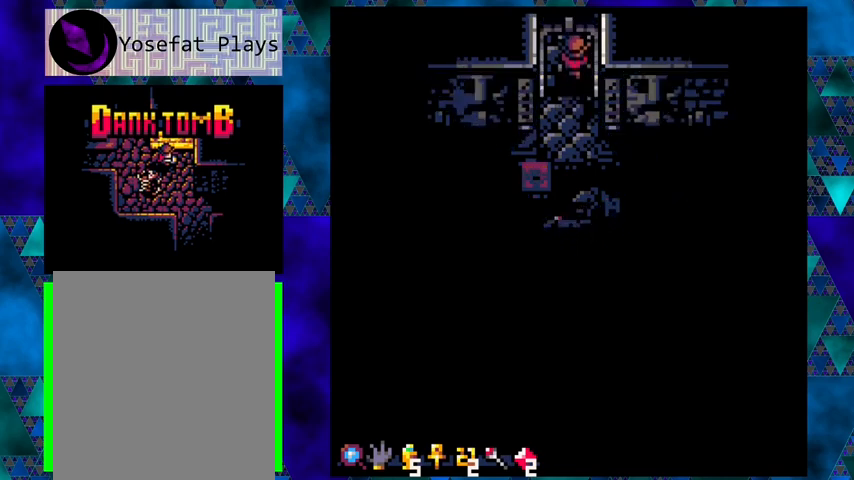
{"buttons": ["DPAD_UP"], "left_stick": "center", "events": []}
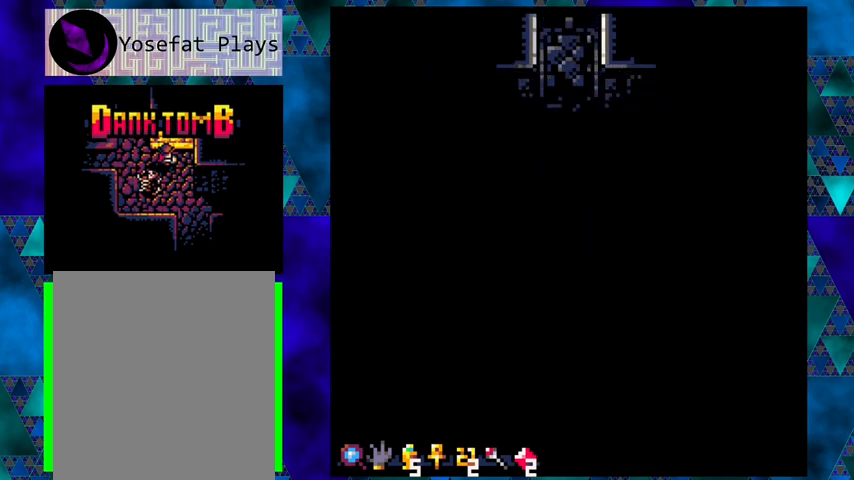
{"buttons": [], "left_stick": "center", "events": [[233, "DPAD_UP", "up"]]}
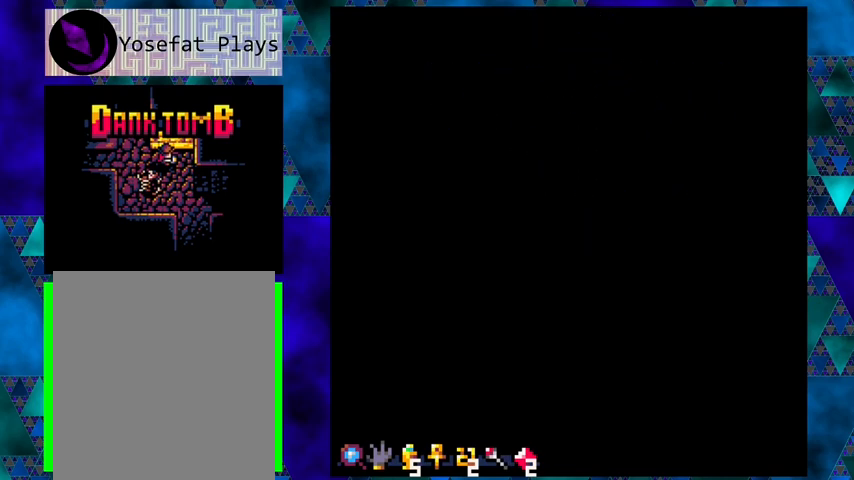
{"buttons": [], "left_stick": "center", "events": []}
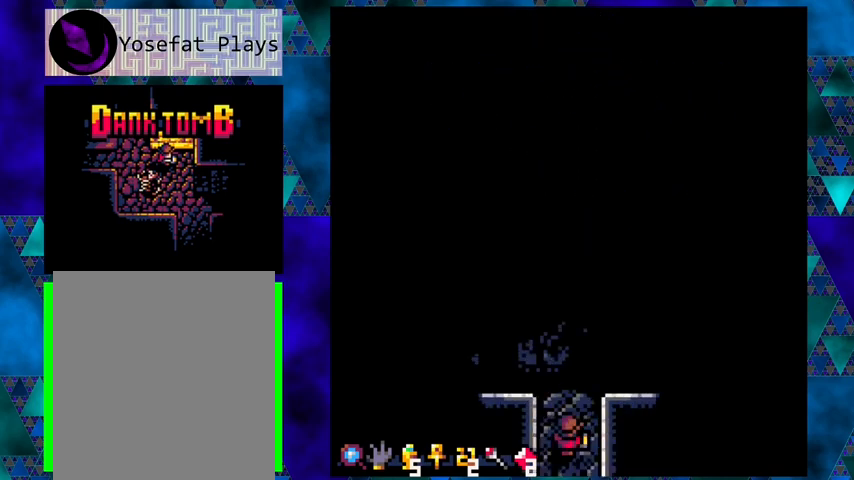
{"buttons": [], "left_stick": "center", "events": []}